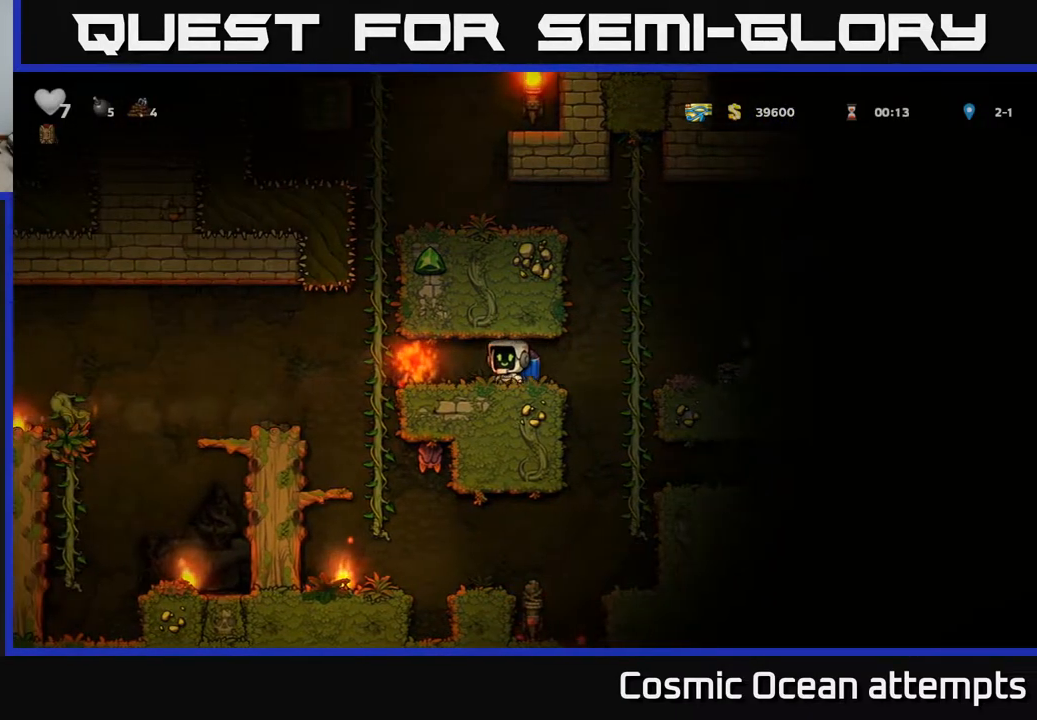
Gameplay with a controller (Xbox layout); each line is a JSON object with the inputs held at the frame after it. "events" lists button and stick changes between this image and that frame as [ms after this image, input, new state], when the widget could be followed in between.
{"buttons": [], "left_stick": "center", "right_stick": "center", "events": [[450, "DPAD_LEFT", "up"]]}
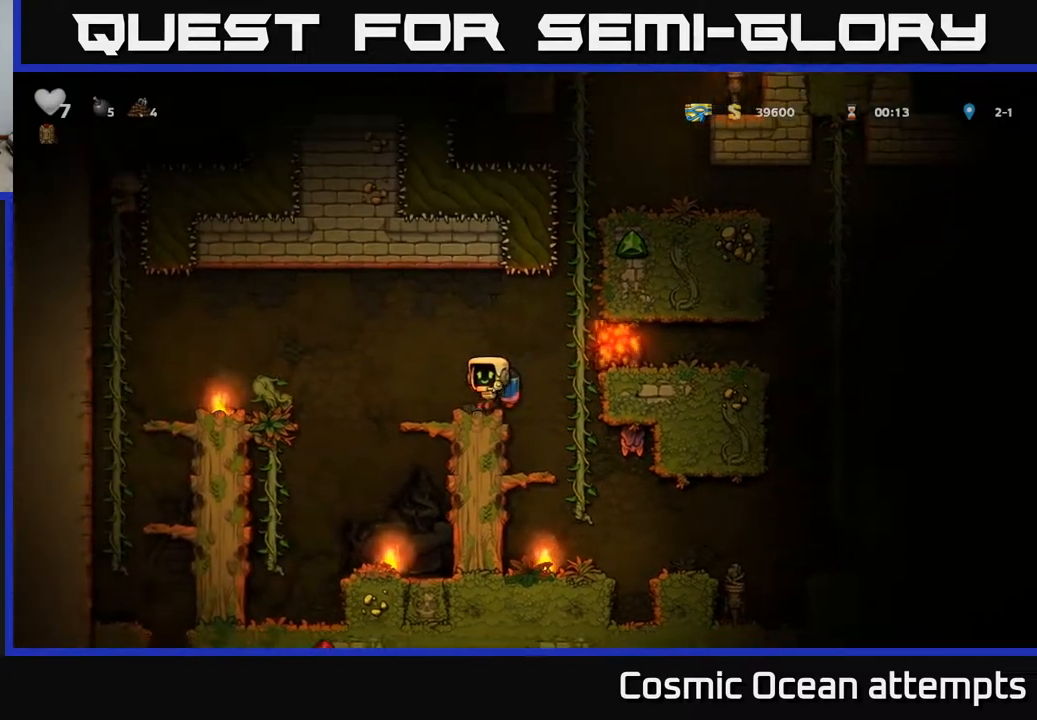
{"buttons": [], "left_stick": "center", "right_stick": "center", "events": []}
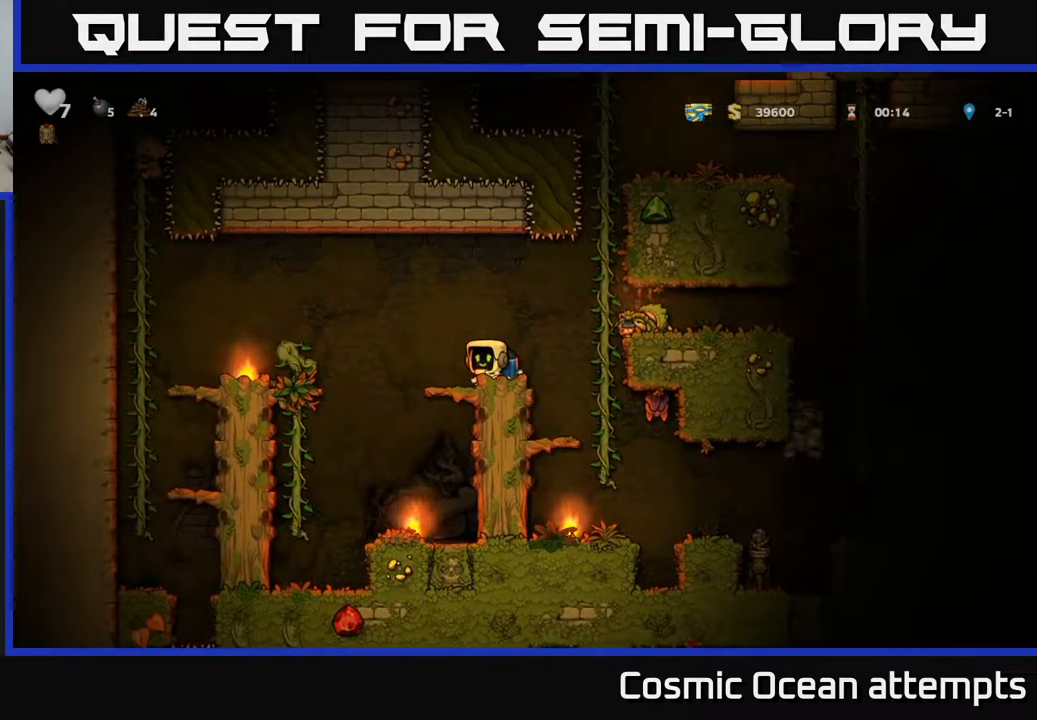
{"buttons": ["DPAD_UP", "DPAD_RIGHT"], "left_stick": "center", "right_stick": "center", "events": [[100, "A", "down"], [117, "DPAD_RIGHT", "down"], [217, "A", "up"], [250, "A", "down"], [383, "A", "up"], [417, "DPAD_UP", "down"]]}
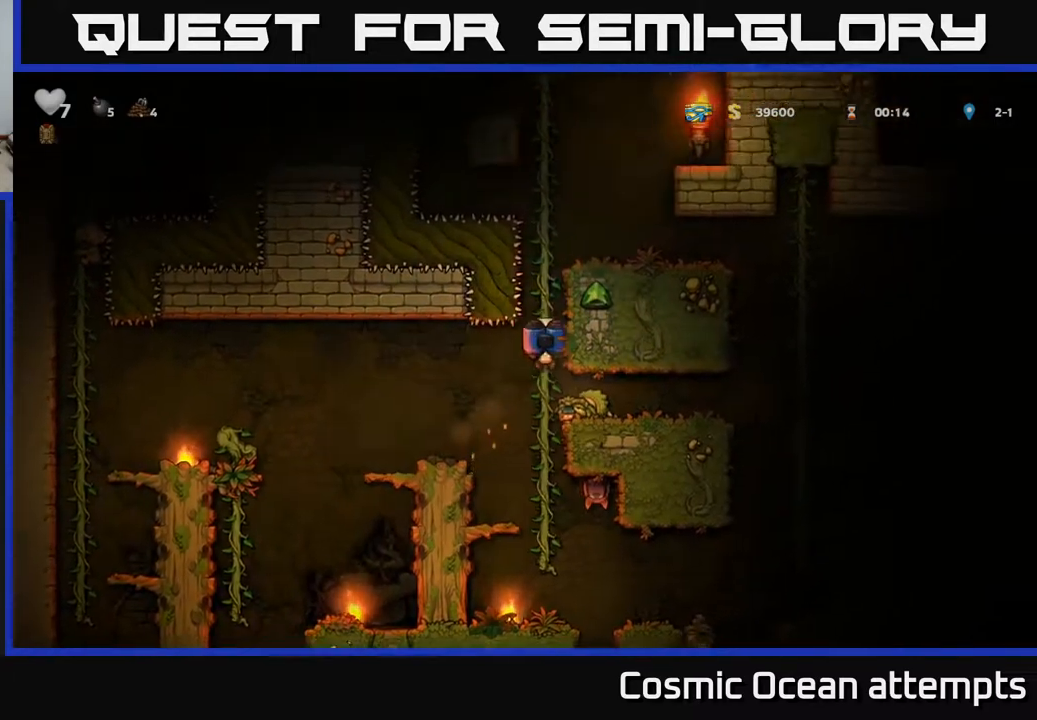
{"buttons": ["DPAD_UP"], "left_stick": "center", "right_stick": "center", "events": [[17, "DPAD_RIGHT", "up"]]}
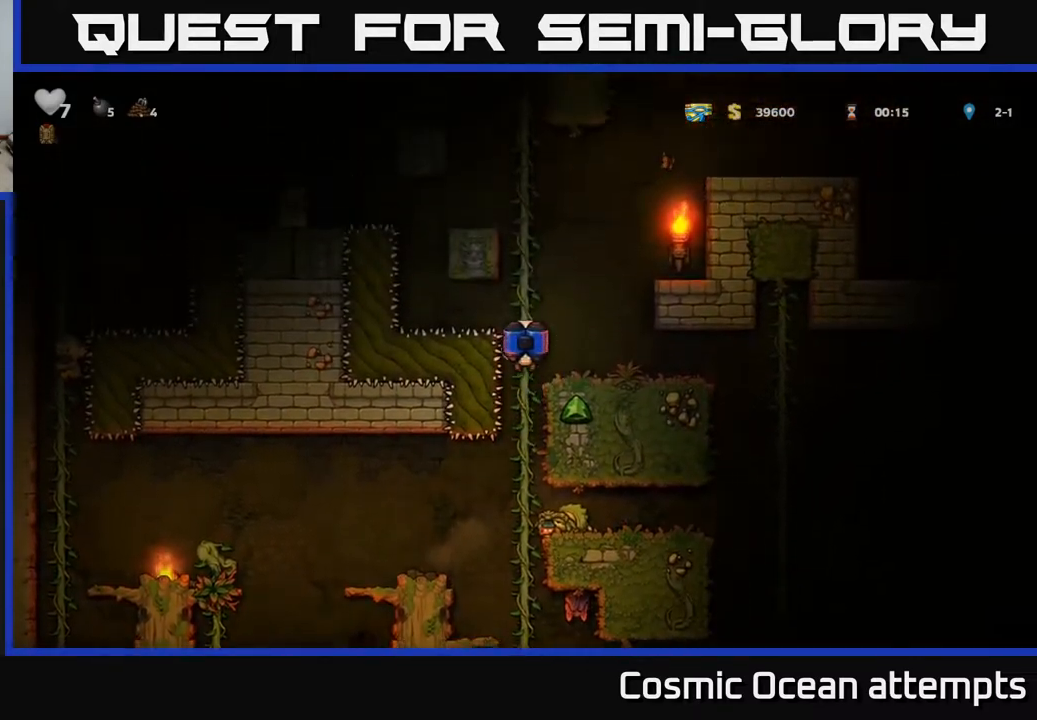
{"buttons": ["DPAD_UP"], "left_stick": "center", "right_stick": "center", "events": []}
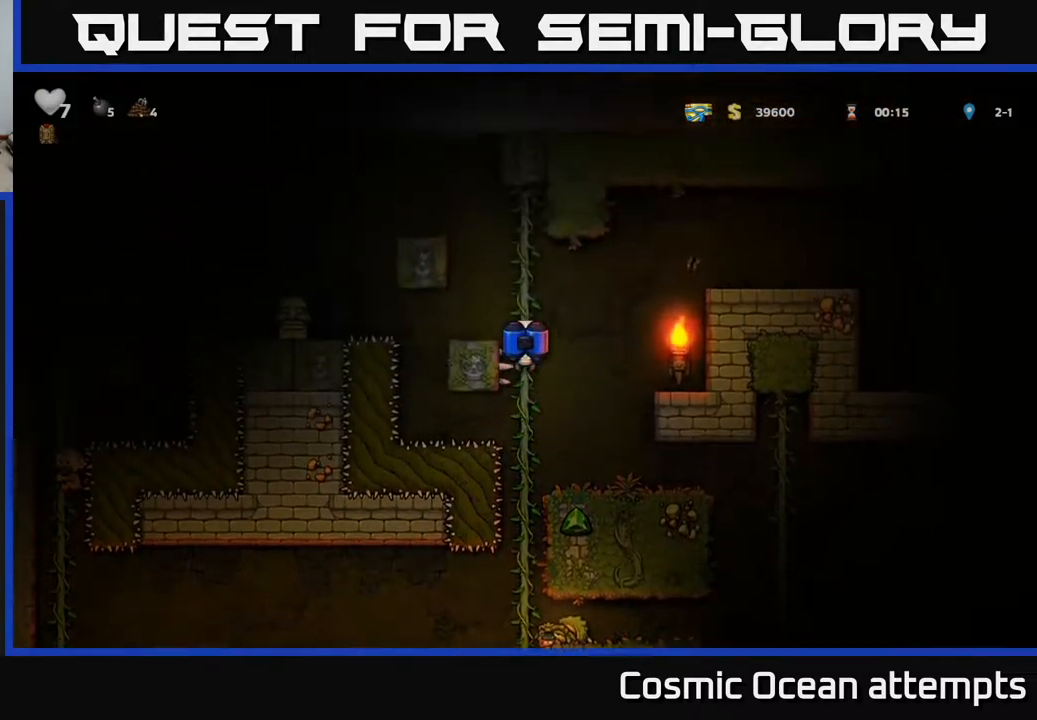
{"buttons": ["A", "DPAD_LEFT"], "left_stick": "center", "right_stick": "center", "events": [[167, "A", "down"], [200, "DPAD_LEFT", "down"], [267, "DPAD_UP", "up"], [283, "A", "up"], [300, "DPAD_LEFT", "up"], [350, "A", "down"], [417, "DPAD_LEFT", "down"]]}
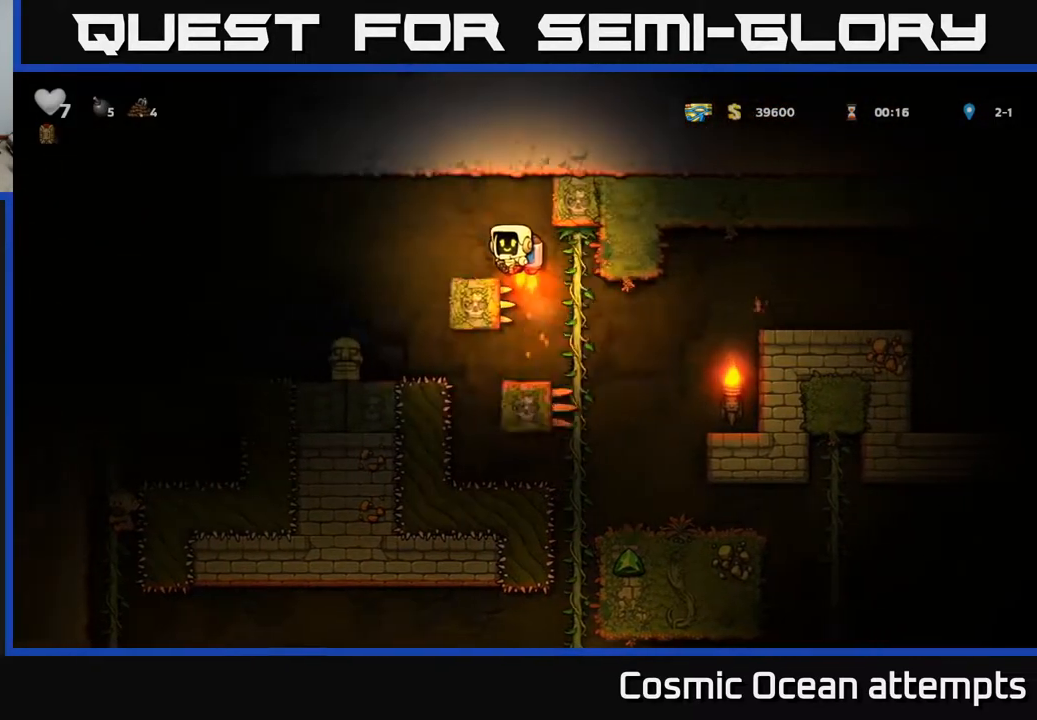
{"buttons": ["A"], "left_stick": "center", "right_stick": "center", "events": [[233, "A", "up"], [283, "DPAD_LEFT", "up"], [417, "A", "down"]]}
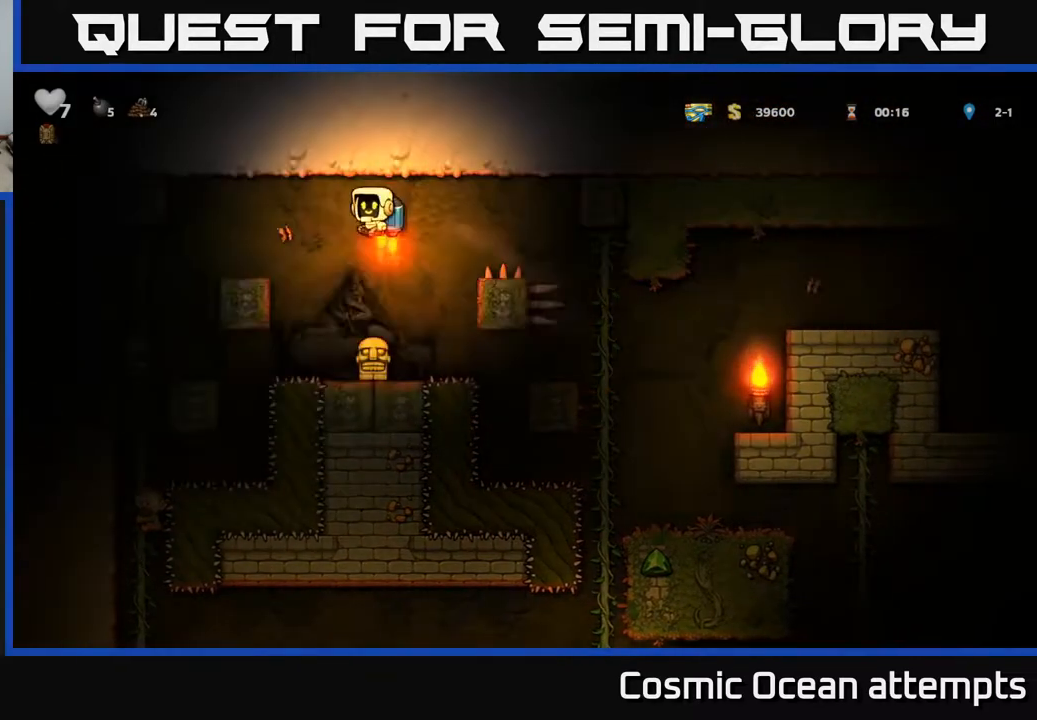
{"buttons": ["DPAD_DOWN"], "left_stick": "center", "right_stick": "center", "events": [[83, "A", "up"], [467, "DPAD_DOWN", "down"]]}
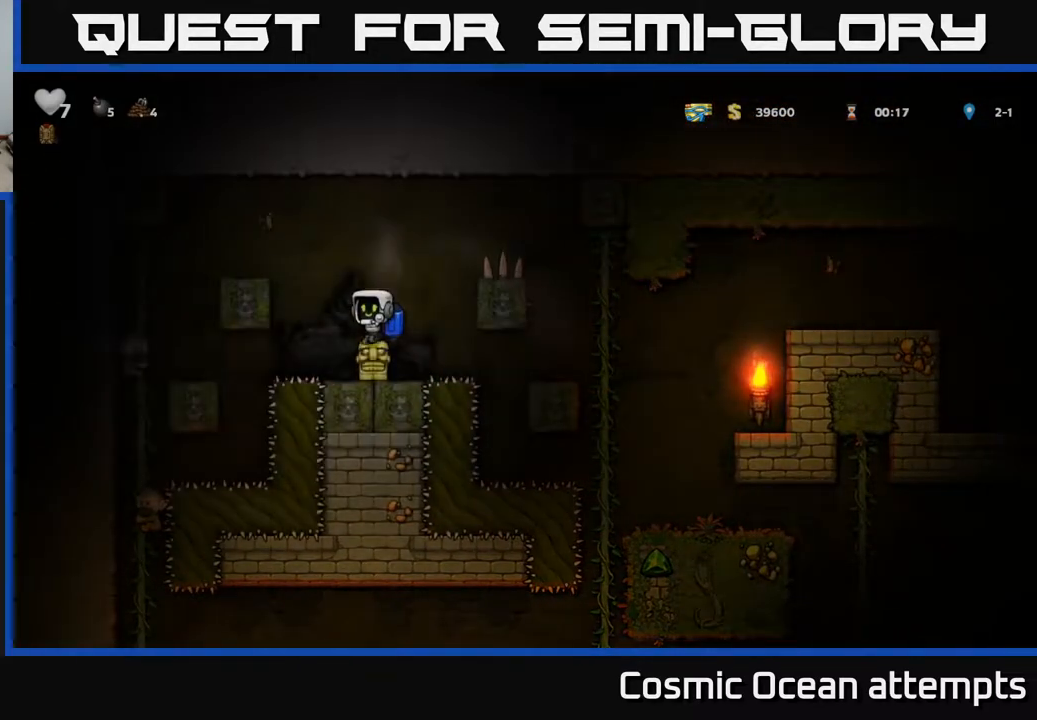
{"buttons": ["A", "DPAD_RIGHT"], "left_stick": "center", "right_stick": "center", "events": [[117, "X", "down"], [233, "DPAD_DOWN", "up"], [233, "X", "up"], [283, "A", "down"], [383, "DPAD_RIGHT", "down"], [400, "A", "up"], [450, "A", "down"]]}
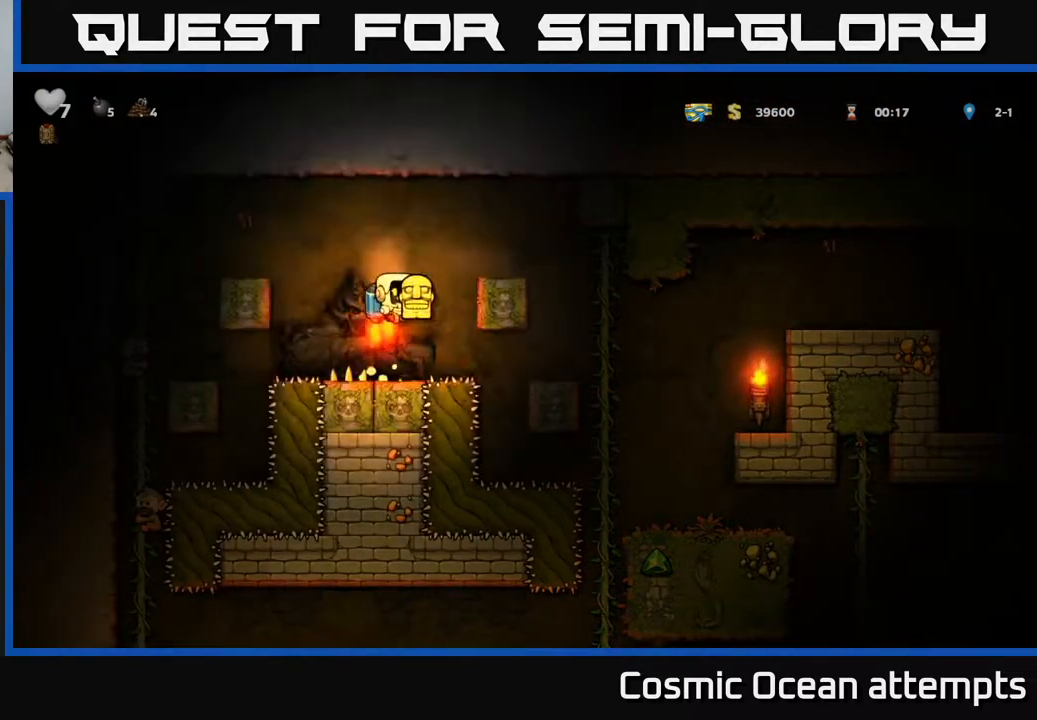
{"buttons": ["DPAD_RIGHT"], "left_stick": "center", "right_stick": "center", "events": [[100, "A", "up"]]}
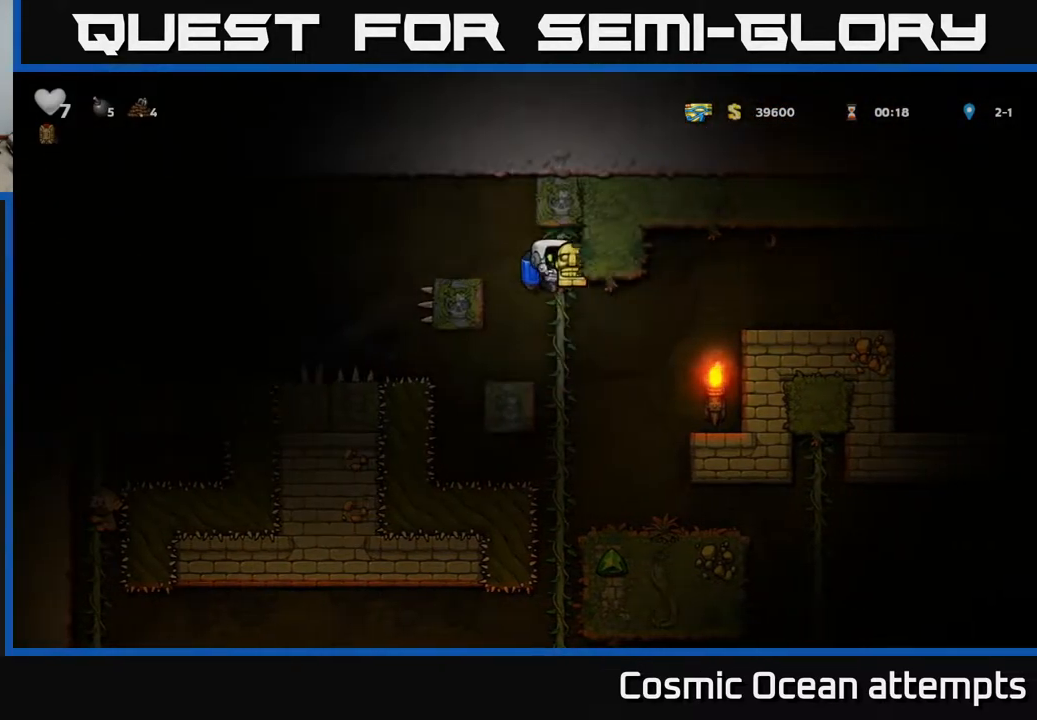
{"buttons": [], "left_stick": "center", "right_stick": "center", "events": [[483, "DPAD_RIGHT", "up"]]}
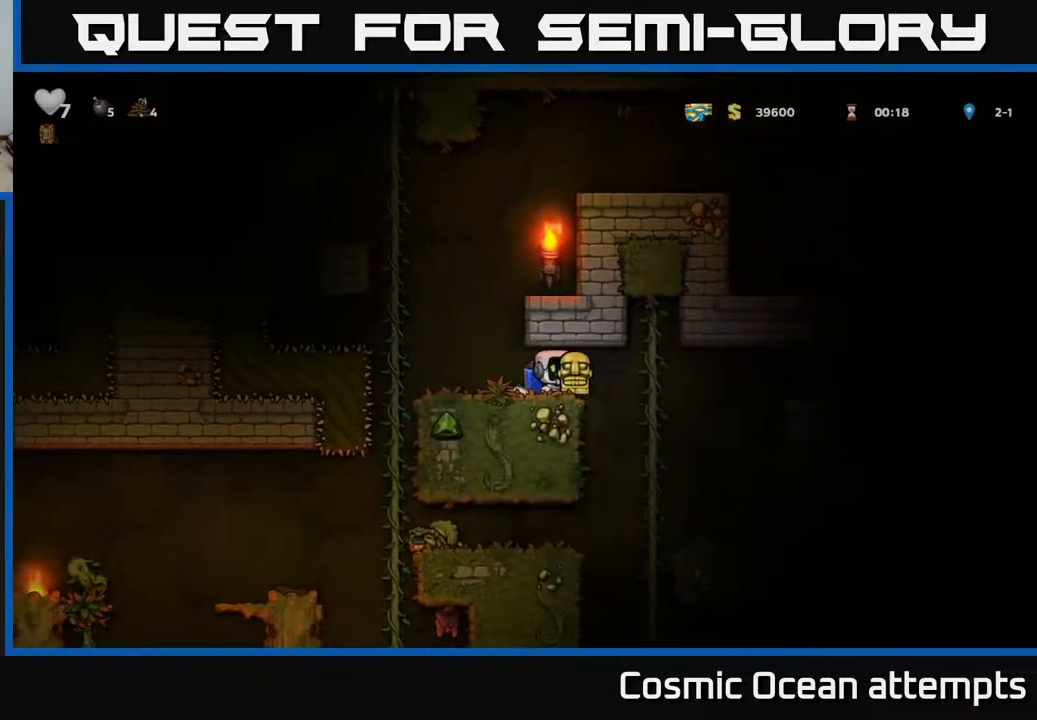
{"buttons": ["DPAD_UP"], "left_stick": "center", "right_stick": "center", "events": [[200, "DPAD_RIGHT", "down"], [350, "DPAD_RIGHT", "up"], [467, "DPAD_UP", "down"]]}
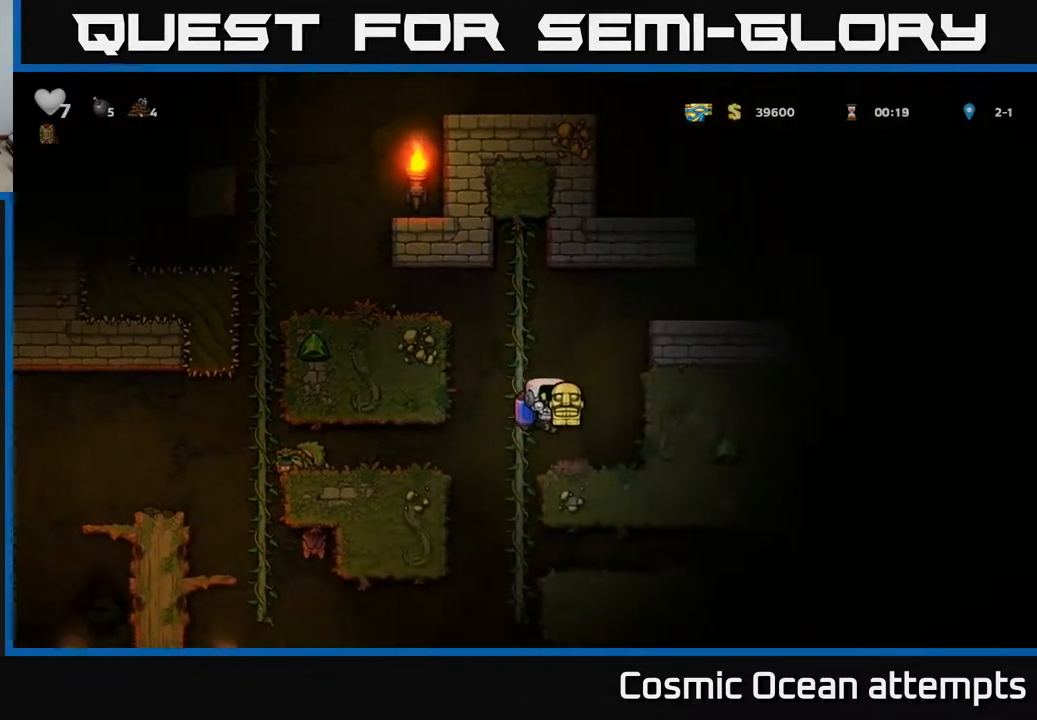
{"buttons": [], "left_stick": "center", "right_stick": "center", "events": [[133, "DPAD_LEFT", "down"], [200, "DPAD_LEFT", "up"], [450, "DPAD_UP", "up"]]}
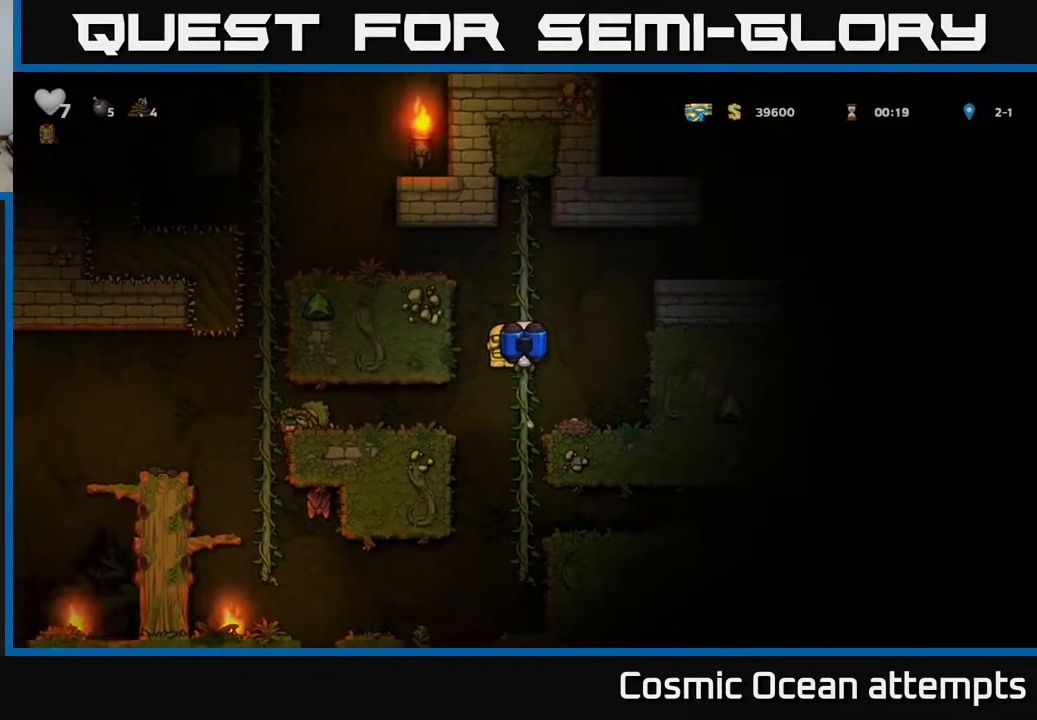
{"buttons": [], "left_stick": "center", "right_stick": "center", "events": [[17, "DPAD_DOWN", "down"], [100, "A", "down"], [200, "A", "up"], [217, "DPAD_DOWN", "up"]]}
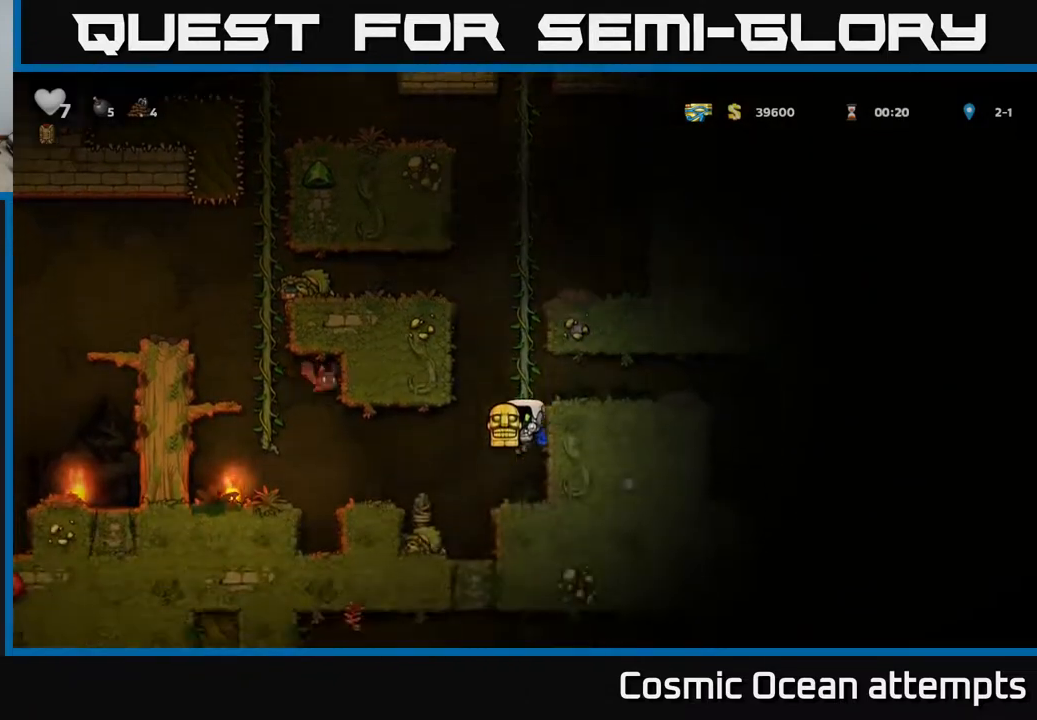
{"buttons": ["A", "DPAD_RIGHT"], "left_stick": "center", "right_stick": "center", "events": [[17, "DPAD_RIGHT", "down"], [83, "A", "down"], [233, "A", "up"], [433, "A", "down"]]}
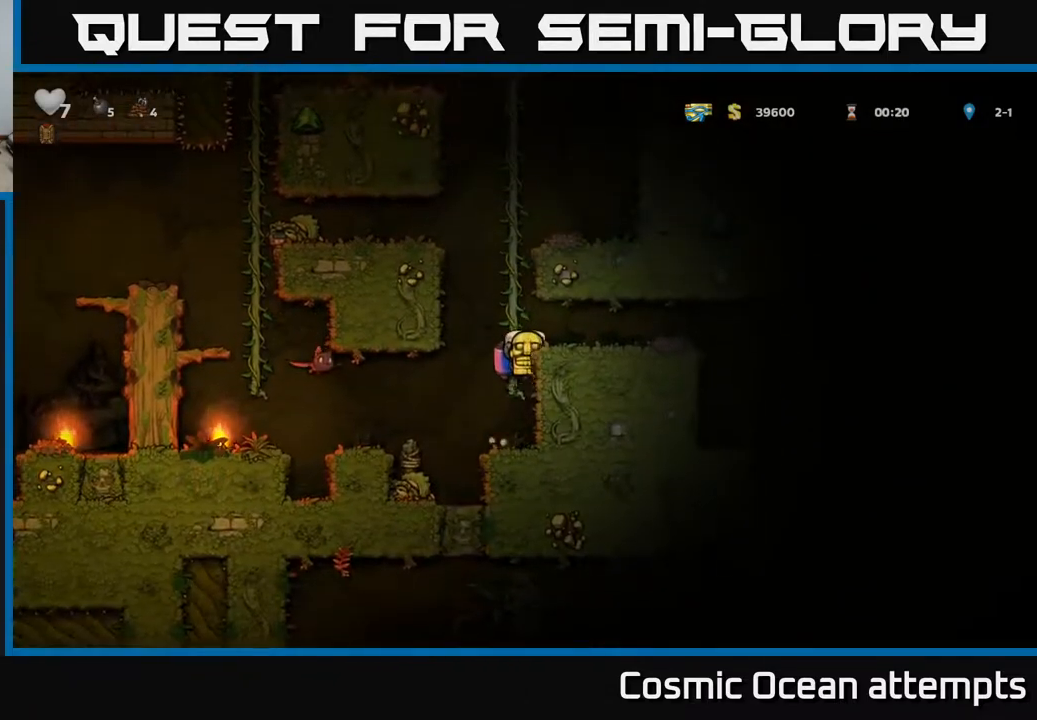
{"buttons": [], "left_stick": "center", "right_stick": "center", "events": [[50, "A", "up"], [250, "DPAD_RIGHT", "up"]]}
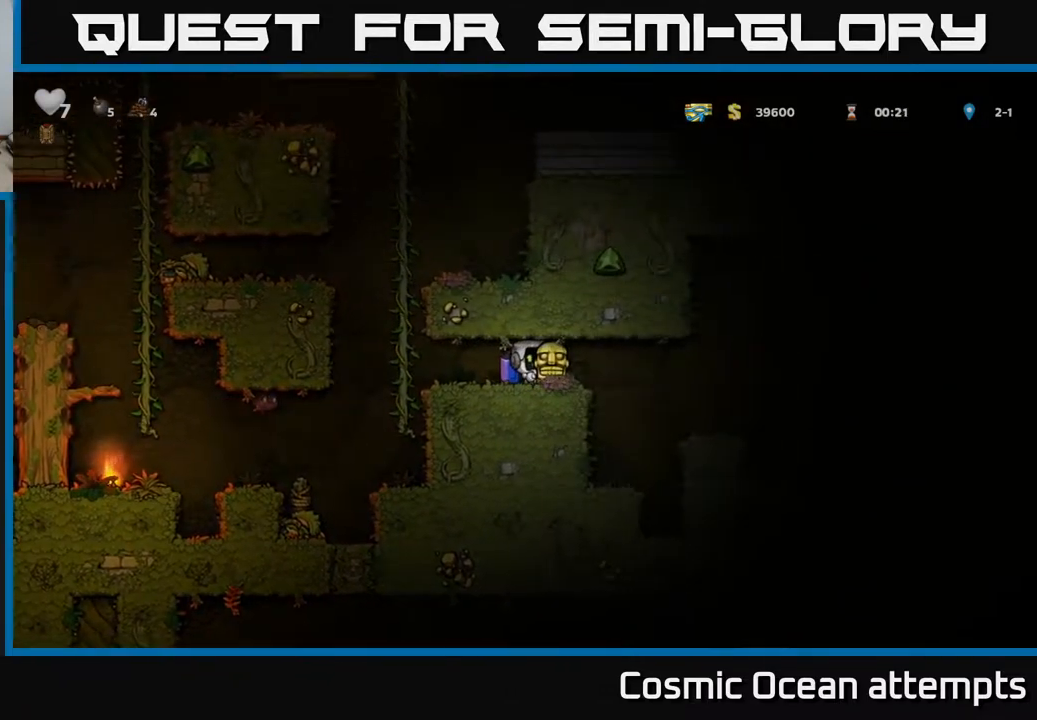
{"buttons": [], "left_stick": "center", "right_stick": "center", "events": []}
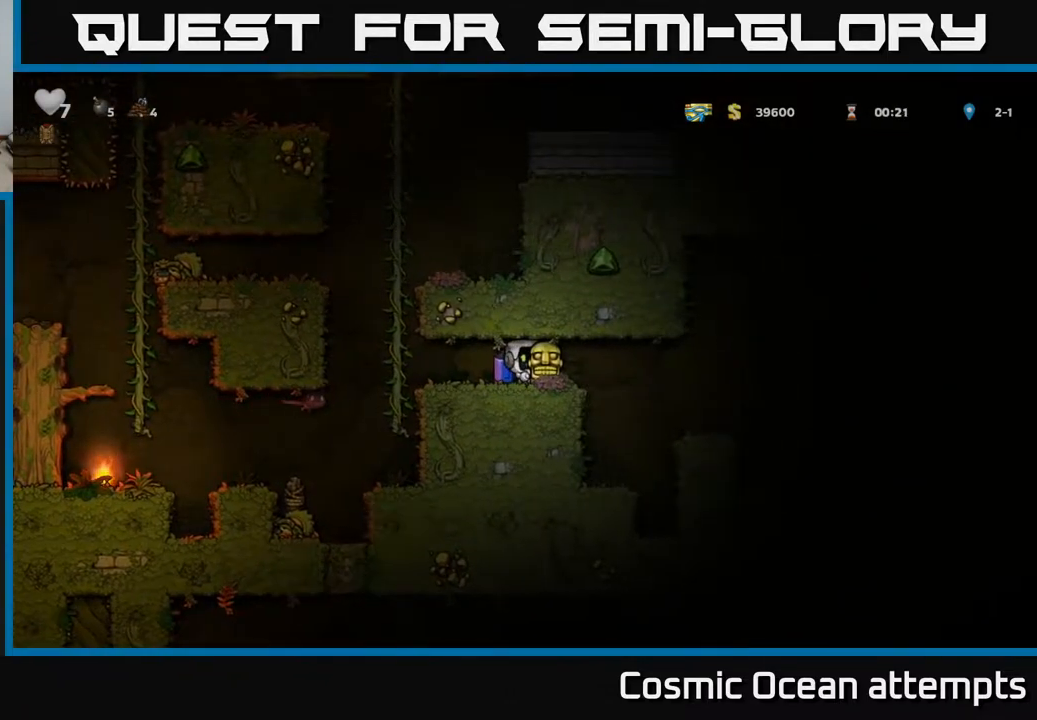
{"buttons": [], "left_stick": "center", "right_stick": "center", "events": [[67, "DPAD_LEFT", "down"], [117, "X", "down"], [133, "DPAD_LEFT", "up"], [183, "X", "up"]]}
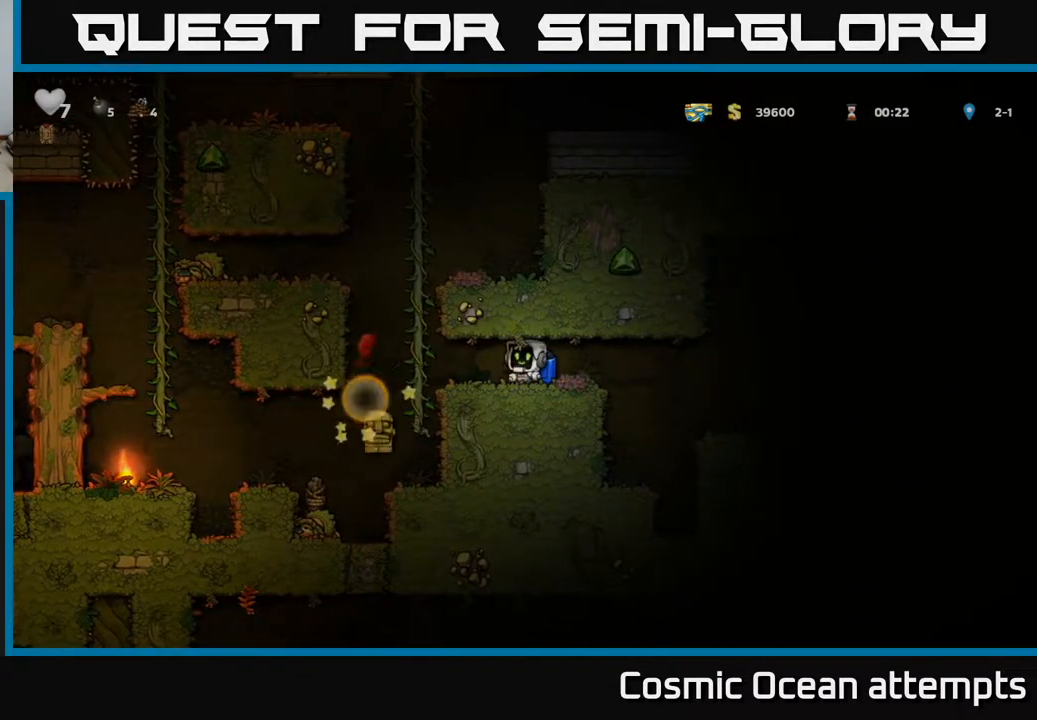
{"buttons": [], "left_stick": "center", "right_stick": "center", "events": []}
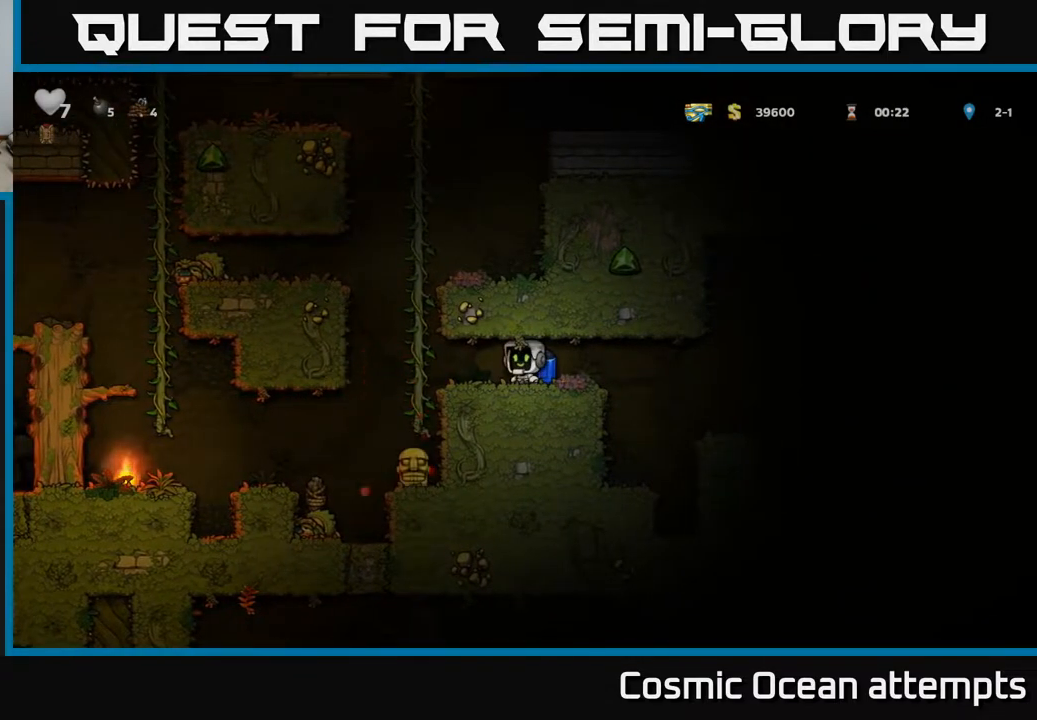
{"buttons": [], "left_stick": "center", "right_stick": "center", "events": []}
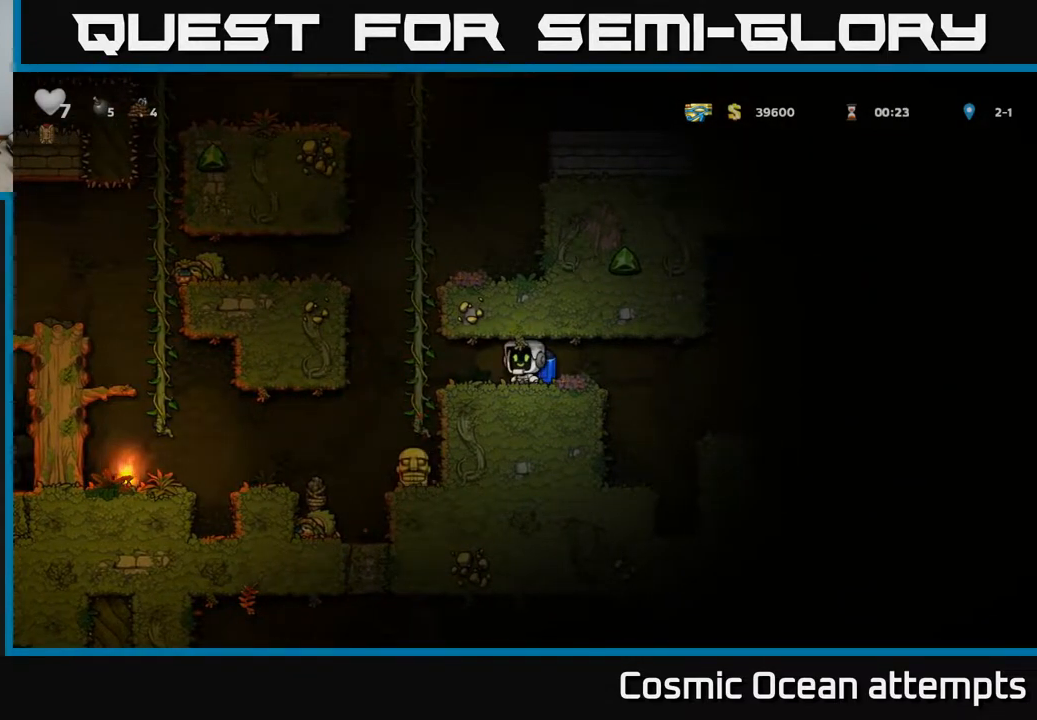
{"buttons": ["DPAD_LEFT"], "left_stick": "center", "right_stick": "center", "events": [[400, "DPAD_LEFT", "down"]]}
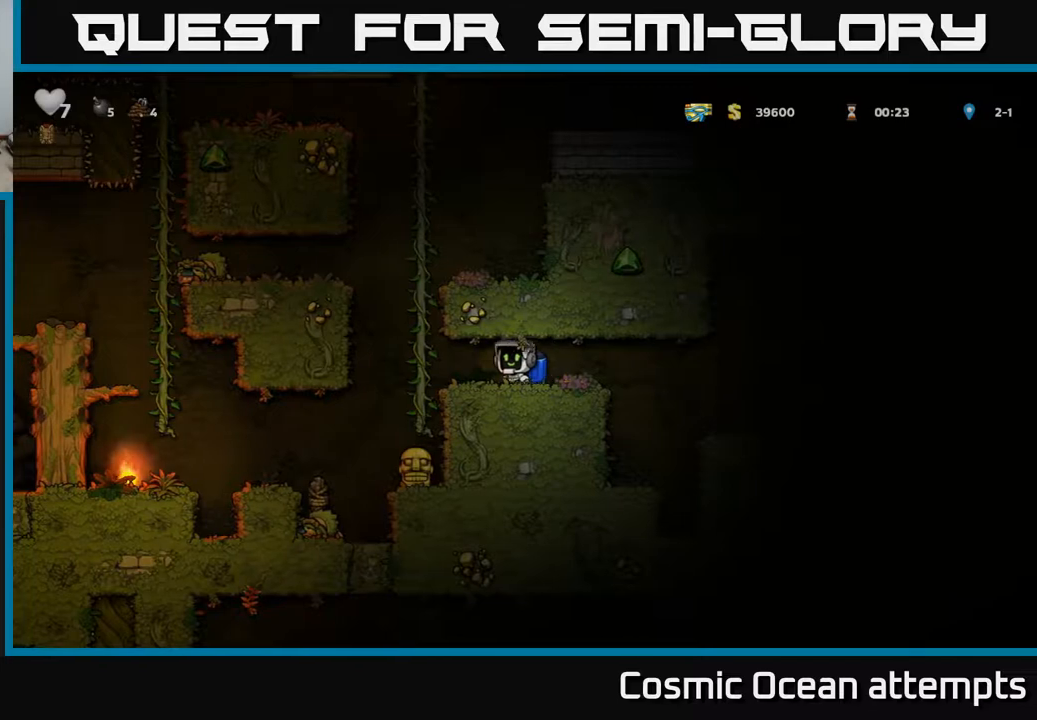
{"buttons": ["DPAD_RIGHT"], "left_stick": "center", "right_stick": "center", "events": [[200, "DPAD_LEFT", "up"], [383, "DPAD_RIGHT", "down"]]}
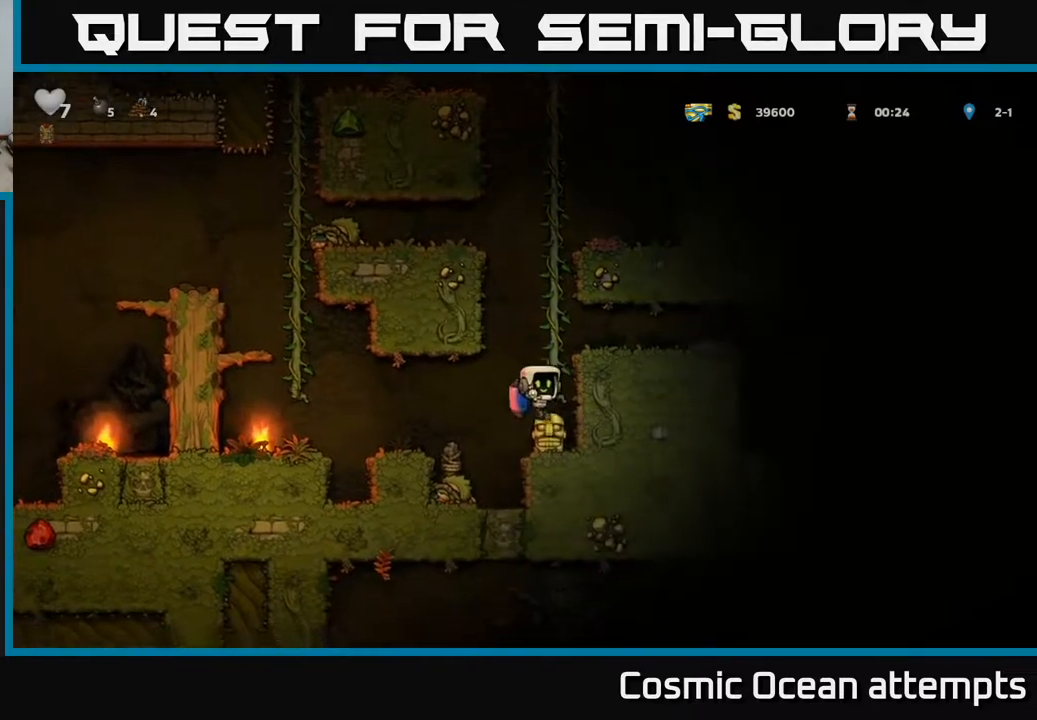
{"buttons": ["DPAD_DOWN"], "left_stick": "center", "right_stick": "center", "events": [[17, "DPAD_RIGHT", "up"], [167, "DPAD_DOWN", "down"], [383, "X", "down"], [483, "X", "up"]]}
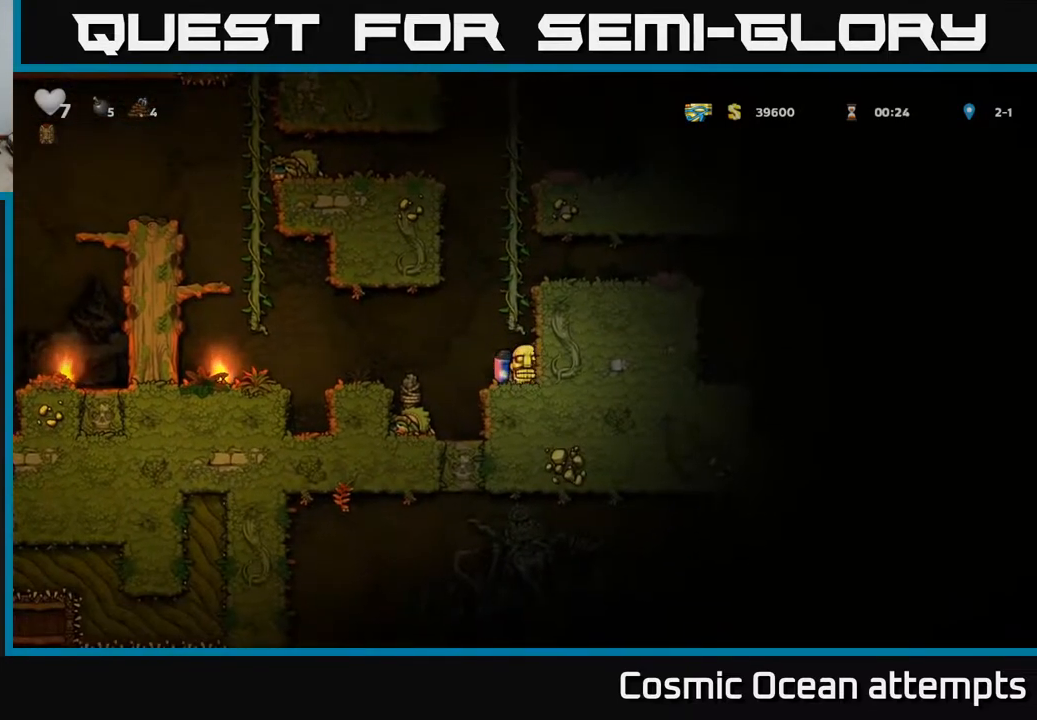
{"buttons": ["DPAD_RIGHT"], "left_stick": "center", "right_stick": "center", "events": [[17, "DPAD_DOWN", "up"], [83, "A", "down"], [200, "A", "up"], [250, "DPAD_RIGHT", "down"], [267, "A", "down"], [450, "A", "up"]]}
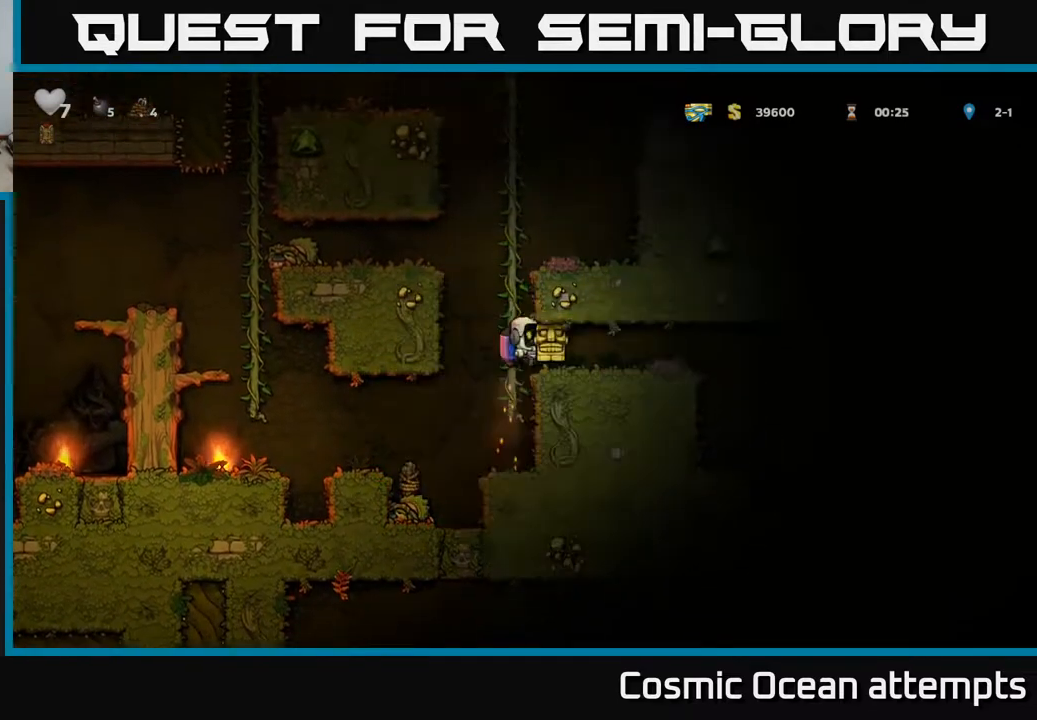
{"buttons": [], "left_stick": "center", "right_stick": "center", "events": [[317, "DPAD_RIGHT", "up"]]}
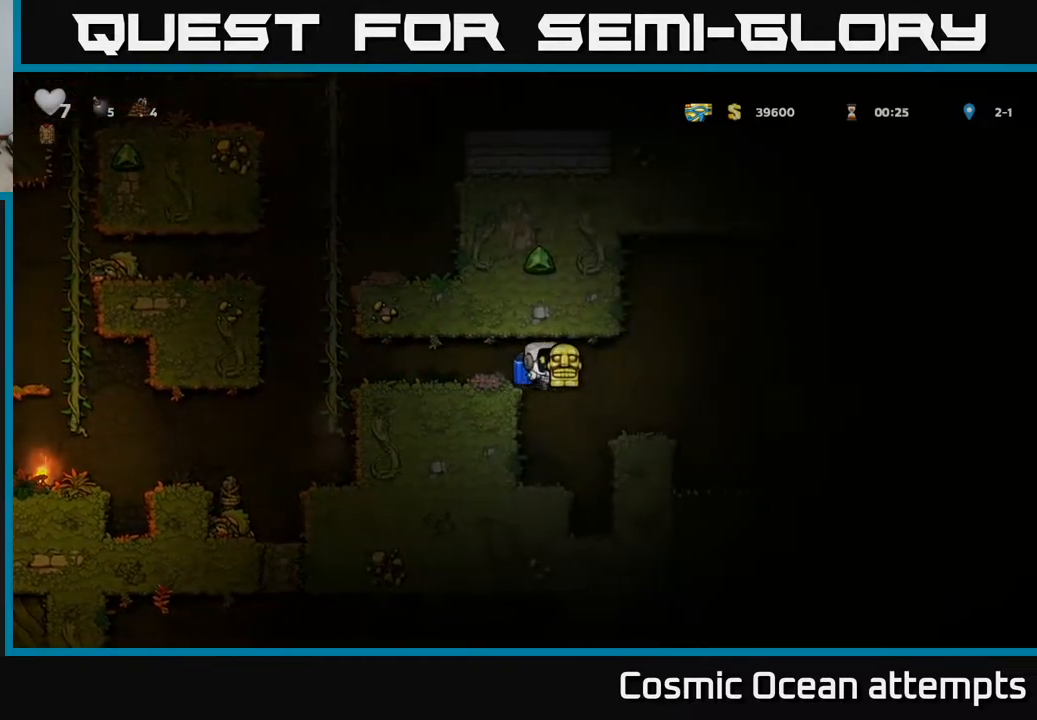
{"buttons": ["A", "DPAD_RIGHT"], "left_stick": "center", "right_stick": "center", "events": [[483, "A", "down"], [483, "DPAD_RIGHT", "down"]]}
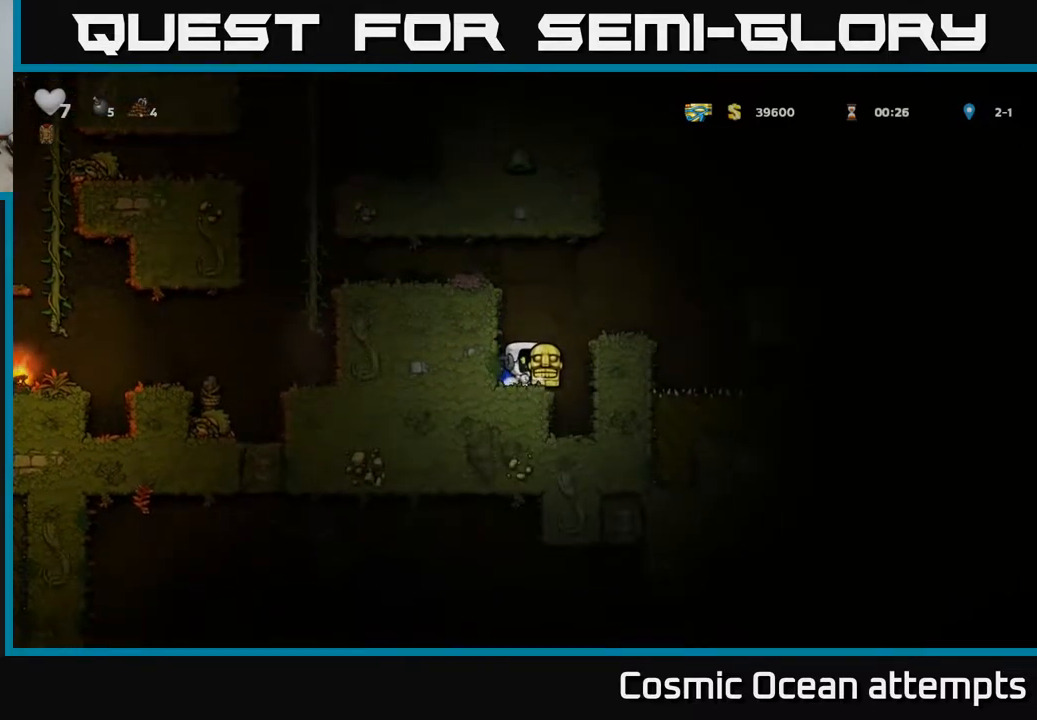
{"buttons": [], "left_stick": "center", "right_stick": "center", "events": [[100, "A", "up"], [217, "DPAD_RIGHT", "up"]]}
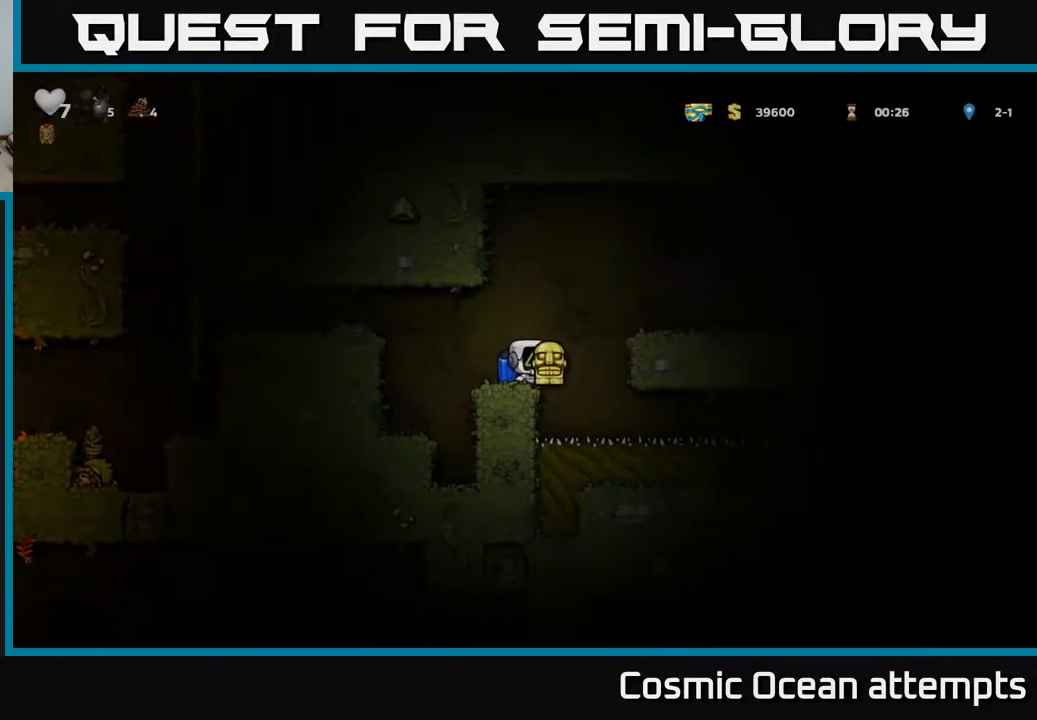
{"buttons": ["DPAD_RIGHT"], "left_stick": "center", "right_stick": "center", "events": [[83, "A", "down"], [117, "DPAD_RIGHT", "down"], [217, "A", "up"], [267, "A", "down"], [400, "A", "up"]]}
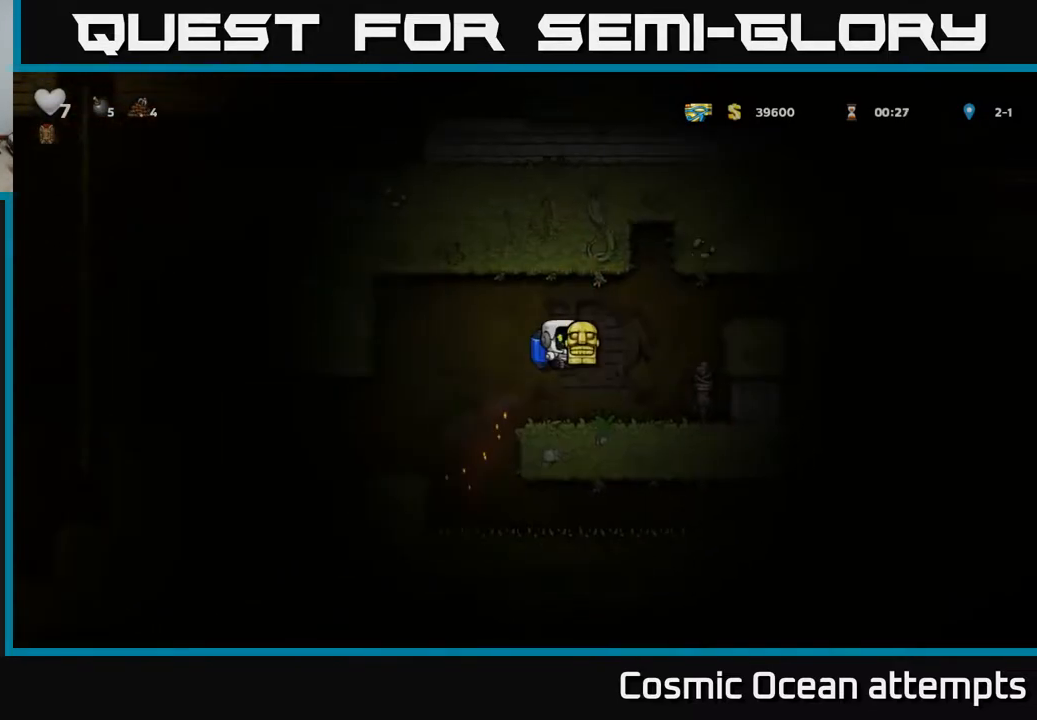
{"buttons": ["DPAD_RIGHT"], "left_stick": "center", "right_stick": "center", "events": [[17, "DPAD_RIGHT", "up"], [450, "DPAD_RIGHT", "down"]]}
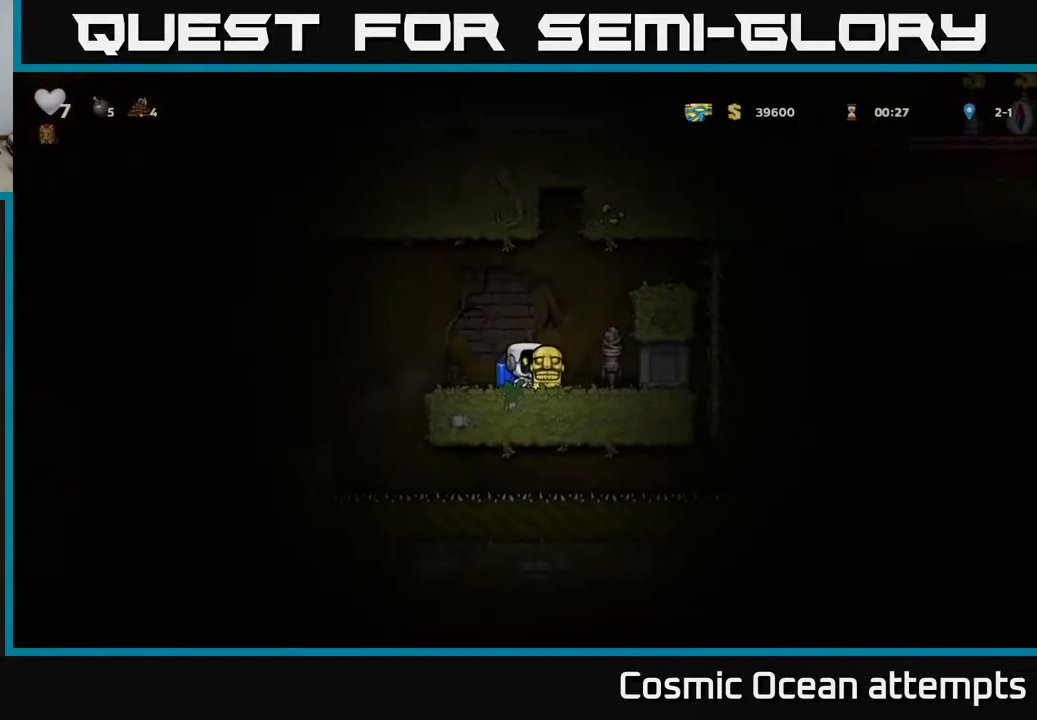
{"buttons": ["DPAD_RIGHT"], "left_stick": "center", "right_stick": "center", "events": [[33, "A", "down"], [150, "A", "up"], [217, "A", "down"], [383, "A", "up"]]}